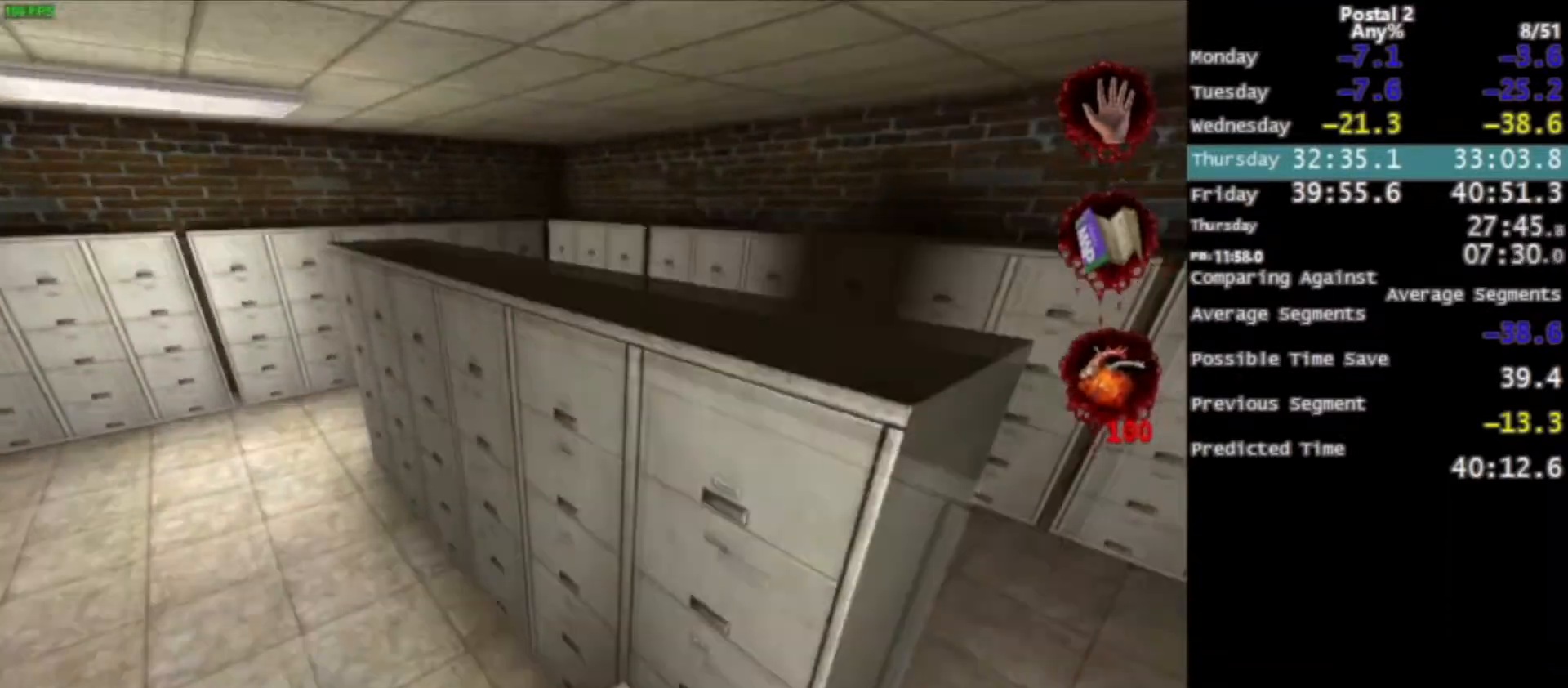
Gameplay with keyboard and mouse; each line is a JSON object with the keys and mouse buttons held at the frame after it. "events" lists presses ("down") and releases ("up") of "0", "1", "2", "3", "4", "5", "6", "7", "8", "9", "a", "alt", "c", "ctrl", "d", "e", "f", "q", "r", "s", "shift", "space", "tab", "v", "w", "x", "z", "mouse_left", "mouse_middle", "mouse_right", "mouse_wheel_up" and "mouse_wheel_down" between this image and that frame as [ms after this image, input, new state], when the widget could be followed in between. "mouse_left", "mouse_middle", "mouse_right", "mouse_wheel_up", "mouse_wheel_down" = the "left", "middle", "right", "wheel_up", "wheel_down" buttons of the "mouse" list. No other keys are recorded. Mouse movement is not recorded.
{"keys": ["ctrl", "s", "space"], "mouse": [], "events": [[100, "s", "down"], [300, "space", "down"], [433, "ctrl", "down"]]}
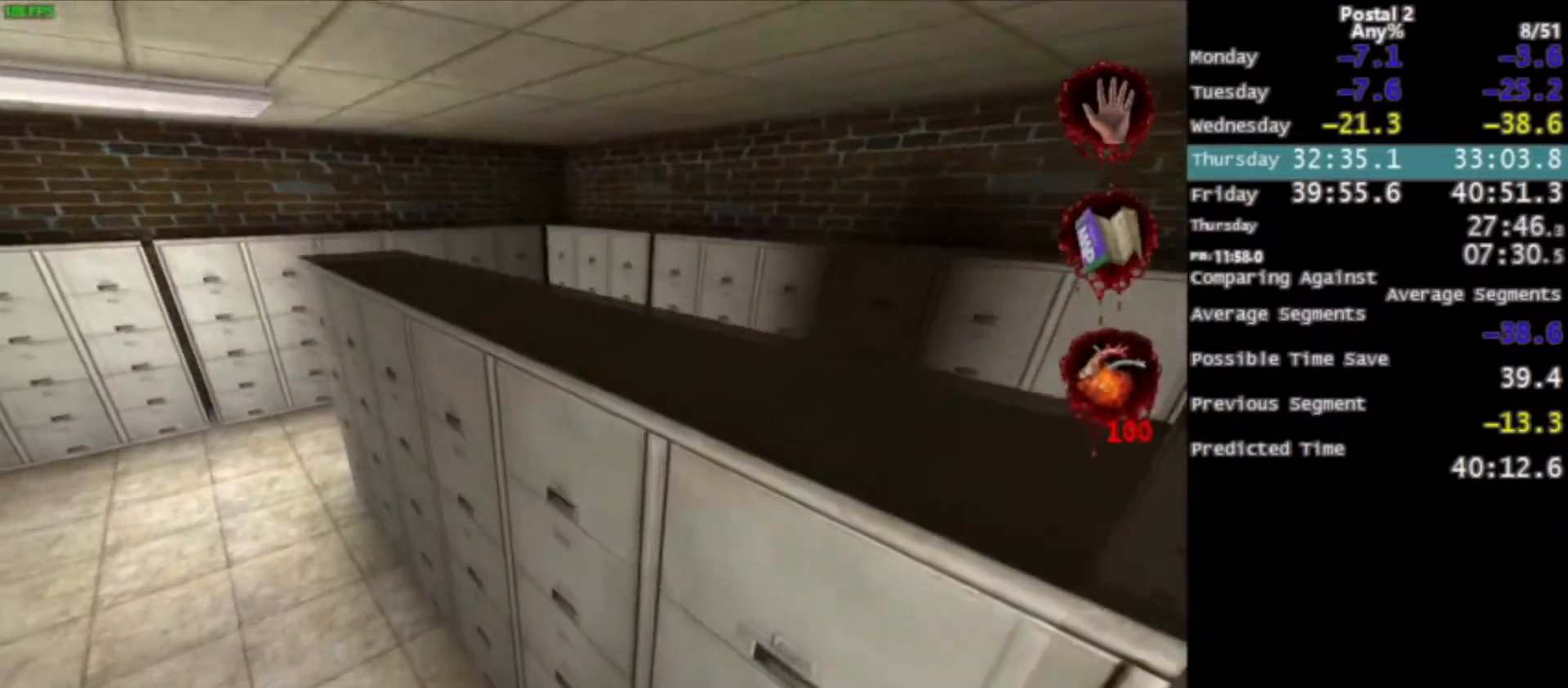
{"keys": ["a", "w"], "mouse": [], "events": [[67, "space", "up"], [167, "a", "down"], [234, "ctrl", "up"], [301, "s", "up"], [401, "w", "down"]]}
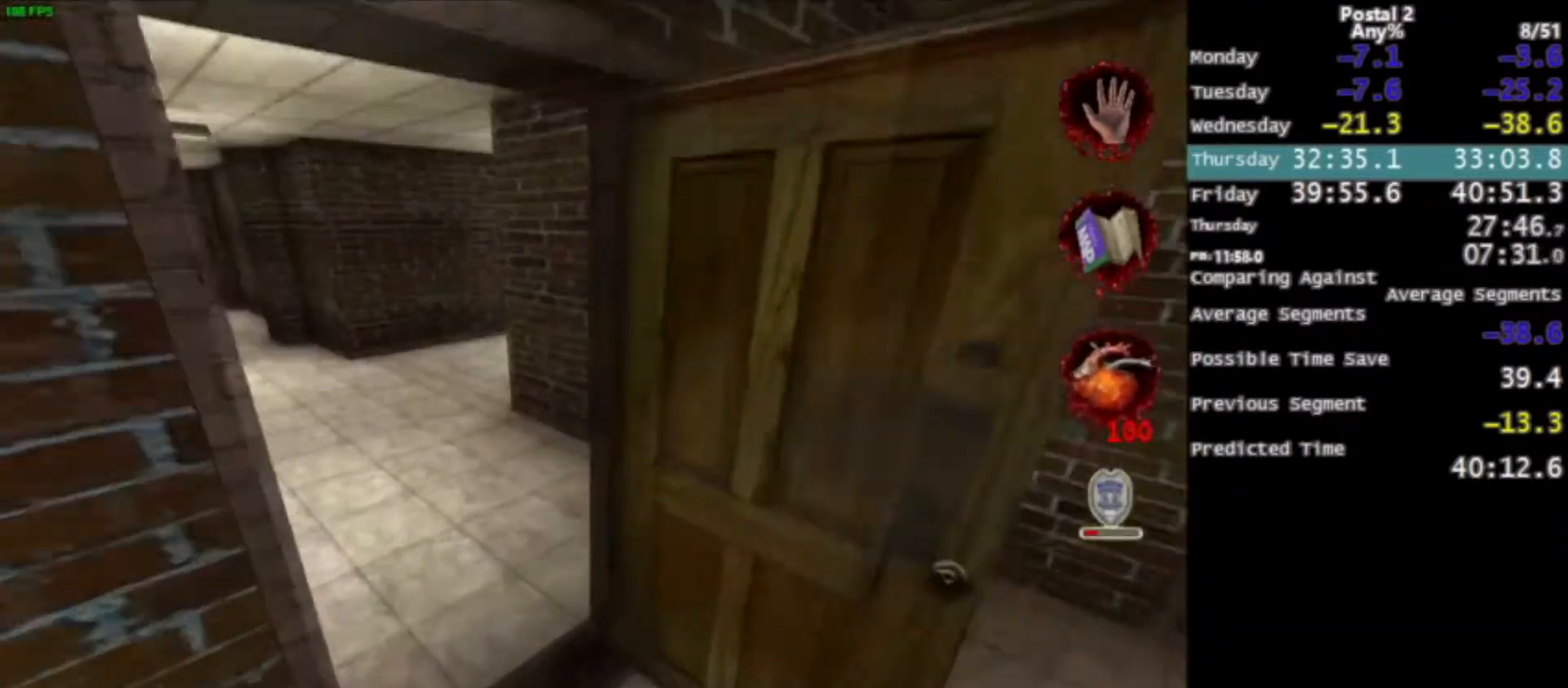
{"keys": ["a", "ctrl", "w"], "mouse": [], "events": [[66, "a", "up"], [267, "a", "down"], [267, "ctrl", "down"], [267, "space", "down"], [500, "space", "up"]]}
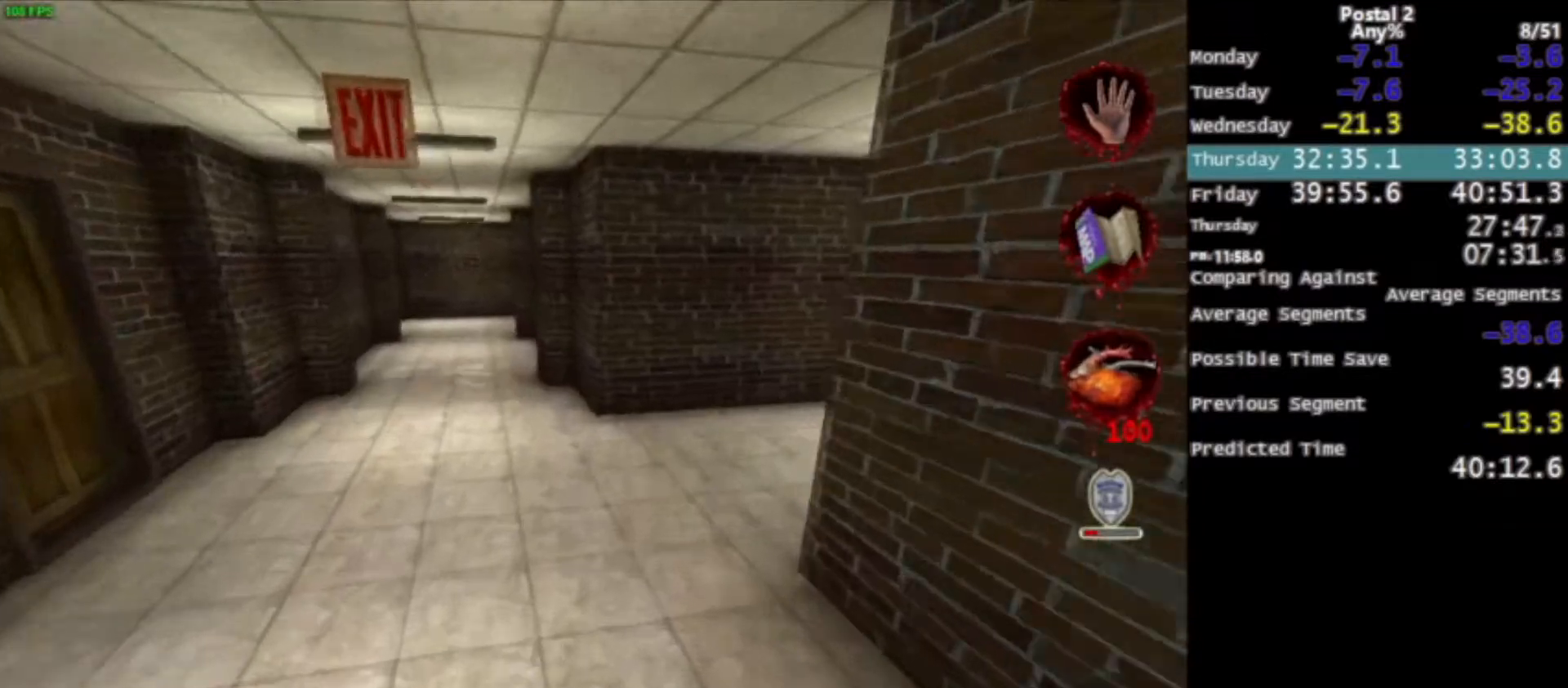
{"keys": ["w"], "mouse": [], "events": [[100, "ctrl", "up"], [300, "mouse_left", "down"], [334, "a", "up"], [467, "mouse_left", "up"]]}
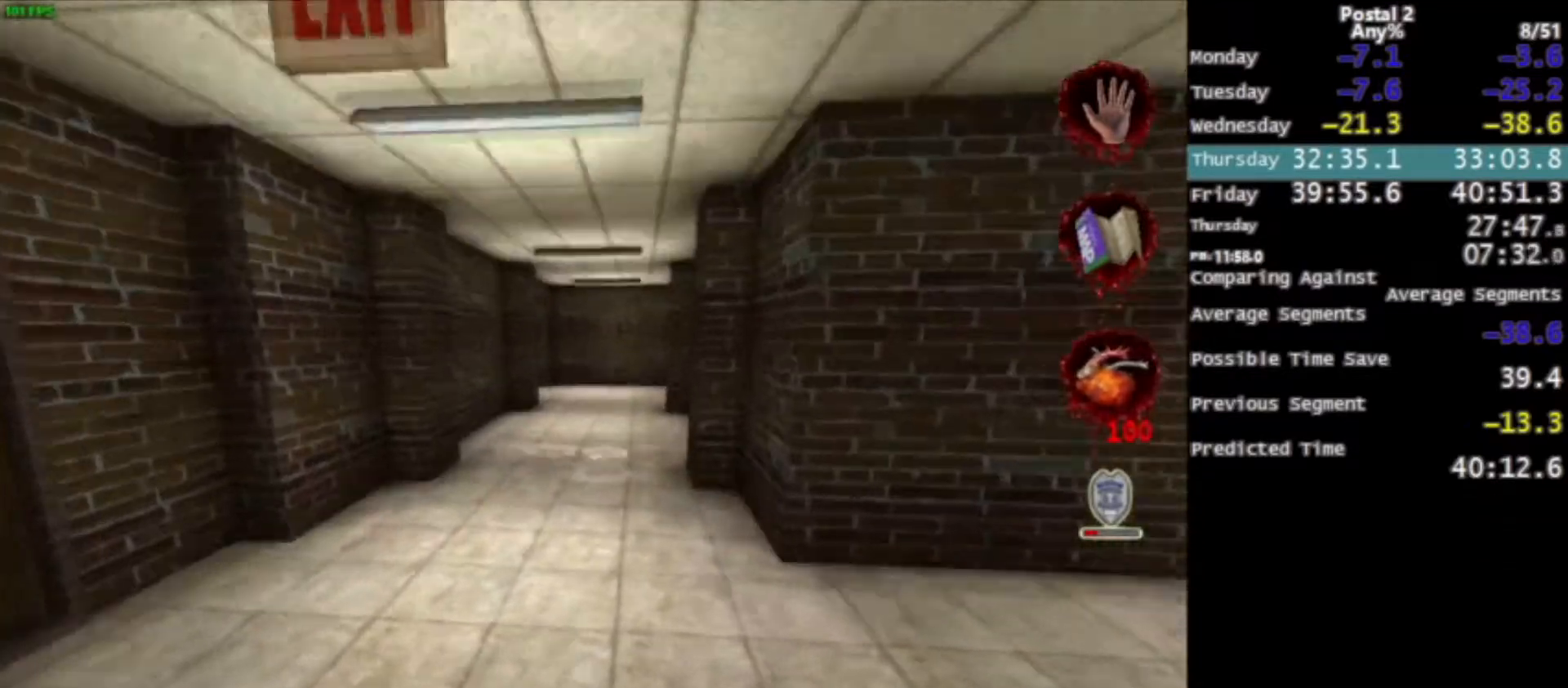
{"keys": ["w"], "mouse": [], "events": [[66, "space", "down"], [200, "space", "up"]]}
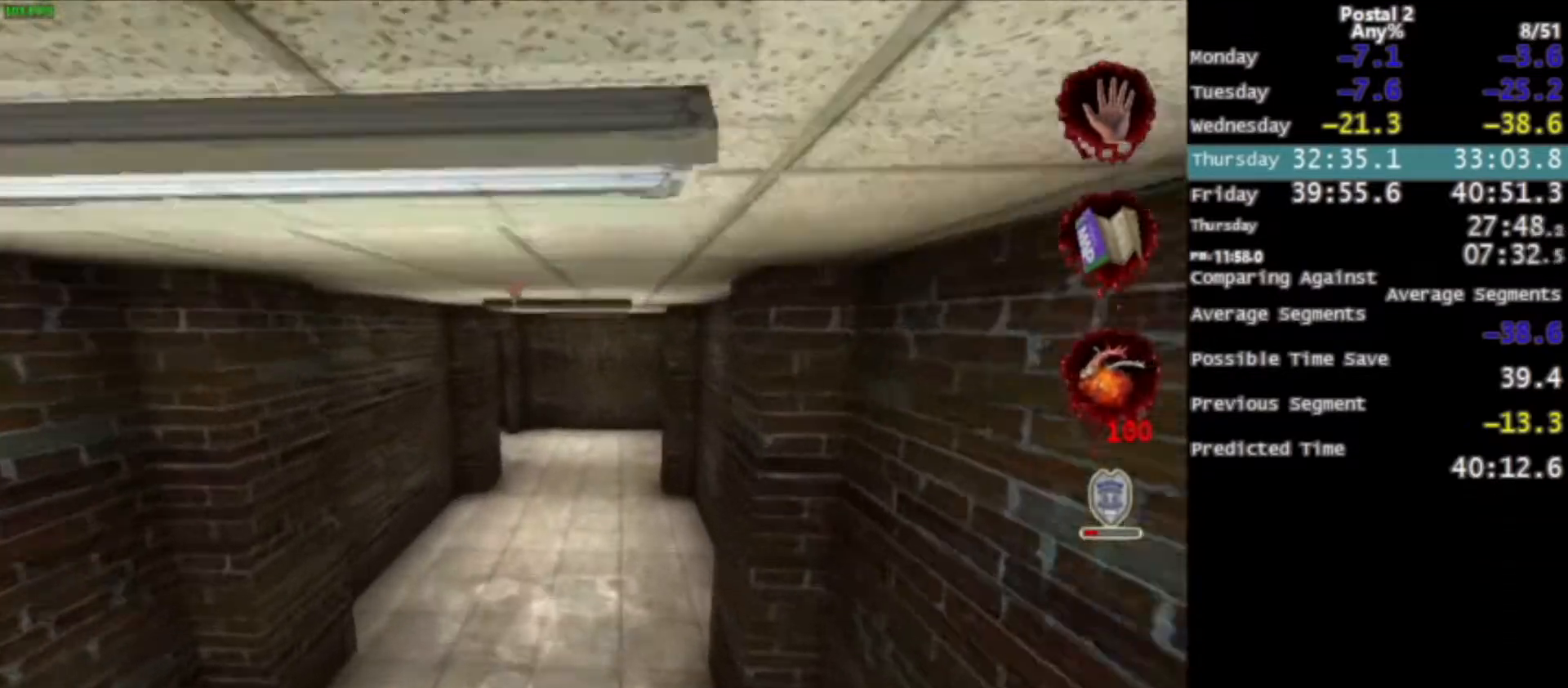
{"keys": ["w"], "mouse": ["wheel_down"], "events": [[100, "mouse_wheel_down", "down"], [167, "mouse_wheel_down", "up"], [367, "space", "down"], [467, "mouse_wheel_down", "down"], [501, "space", "up"]]}
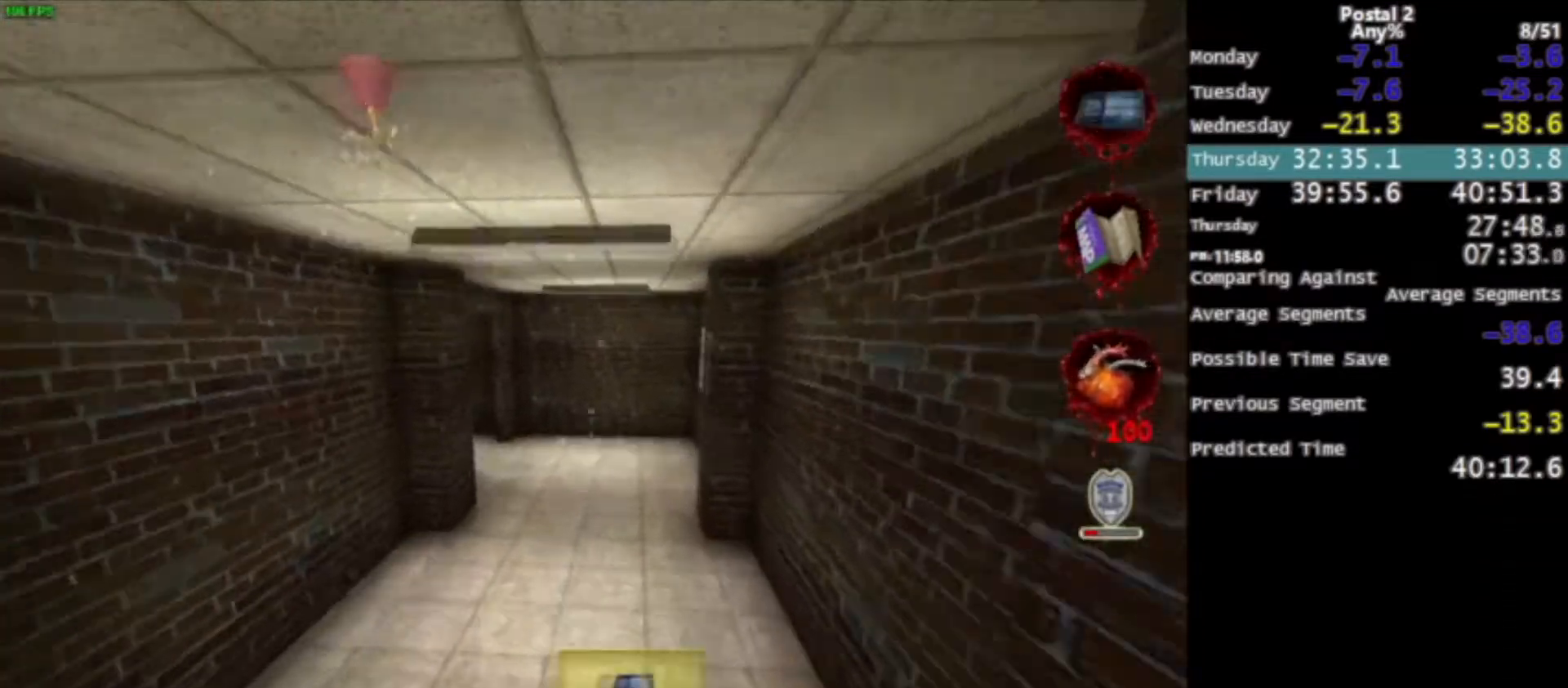
{"keys": ["w"], "mouse": [], "events": [[33, "mouse_wheel_down", "up"]]}
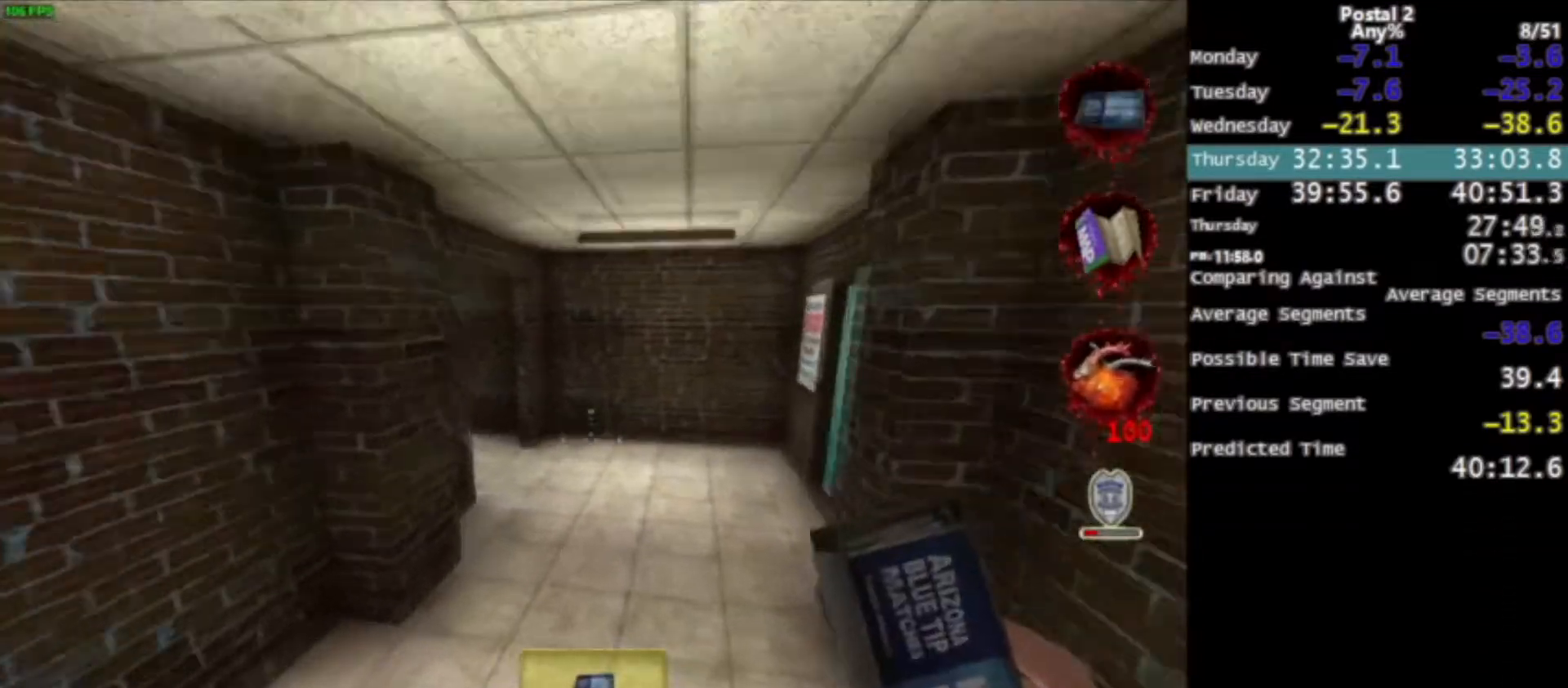
{"keys": ["w"], "mouse": [], "events": [[134, "space", "down"], [200, "ctrl", "down"], [401, "space", "up"], [501, "ctrl", "up"]]}
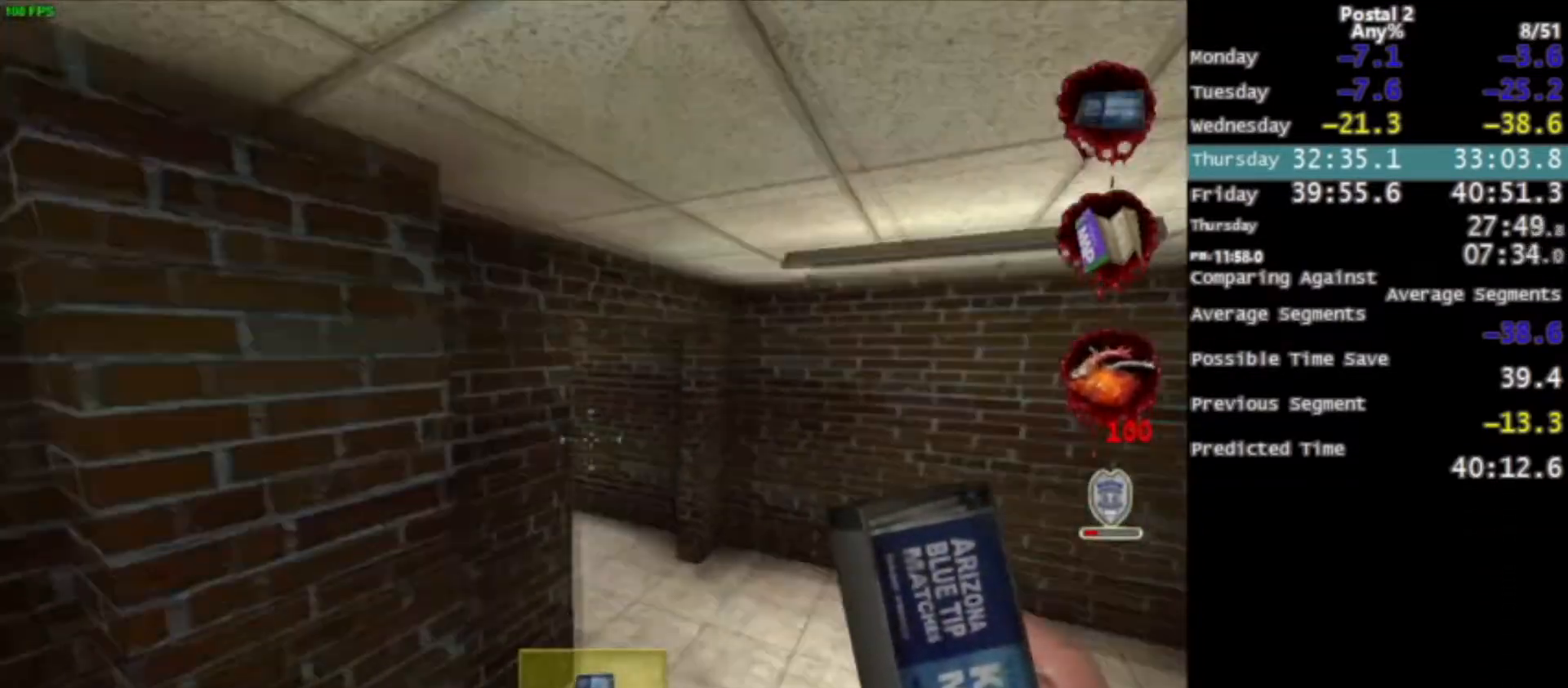
{"keys": ["d", "space", "w"], "mouse": [], "events": [[100, "d", "down"], [500, "space", "down"]]}
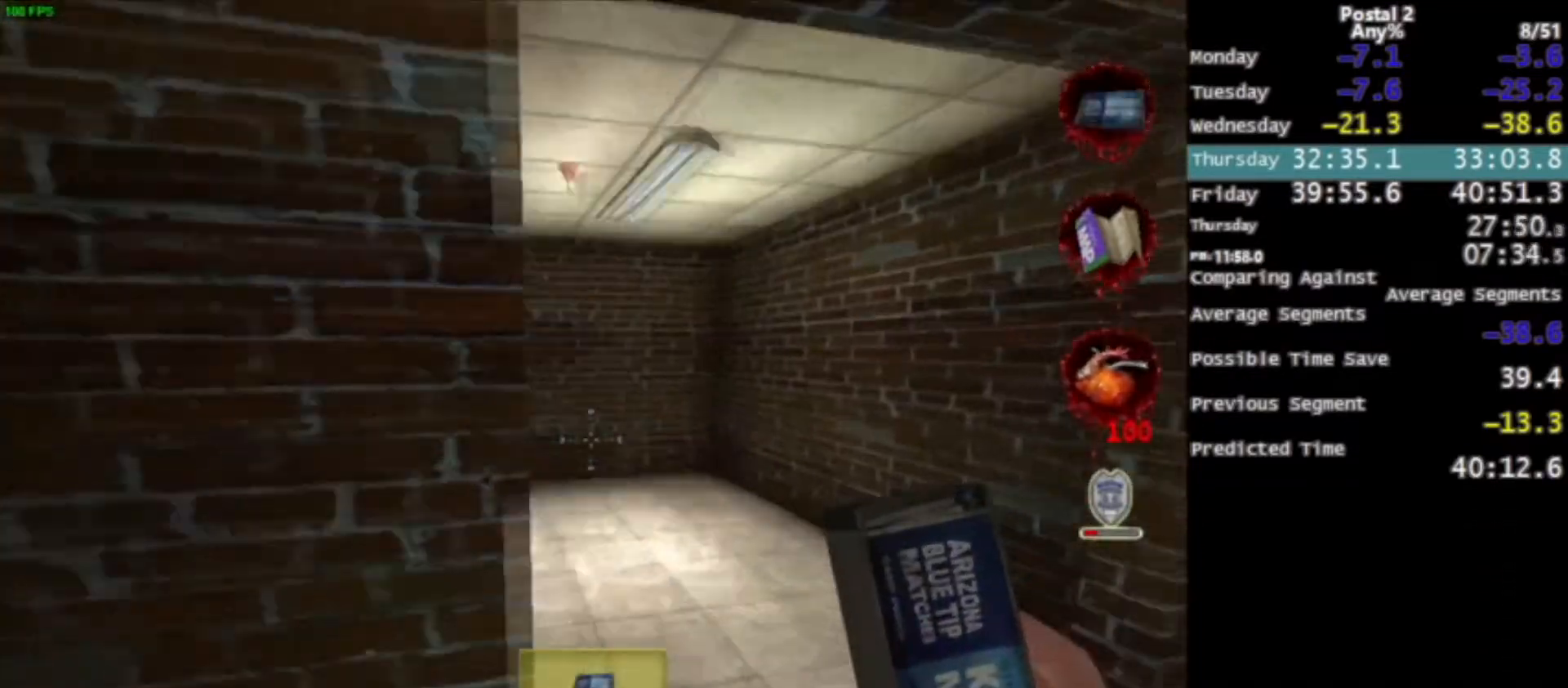
{"keys": ["a", "w"], "mouse": [], "events": [[67, "ctrl", "down"], [100, "d", "up"], [267, "space", "up"], [301, "a", "down"], [467, "ctrl", "up"]]}
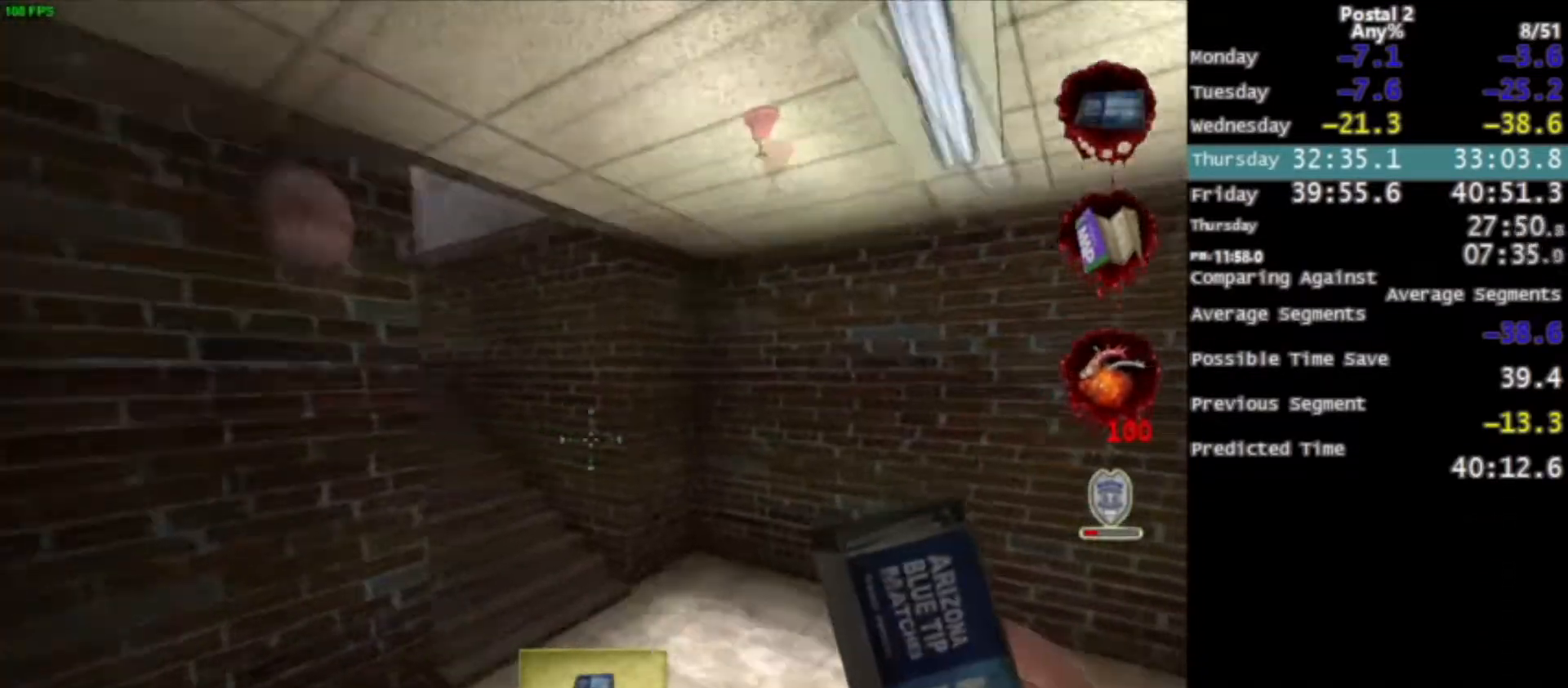
{"keys": ["w"], "mouse": [], "events": [[200, "a", "up"]]}
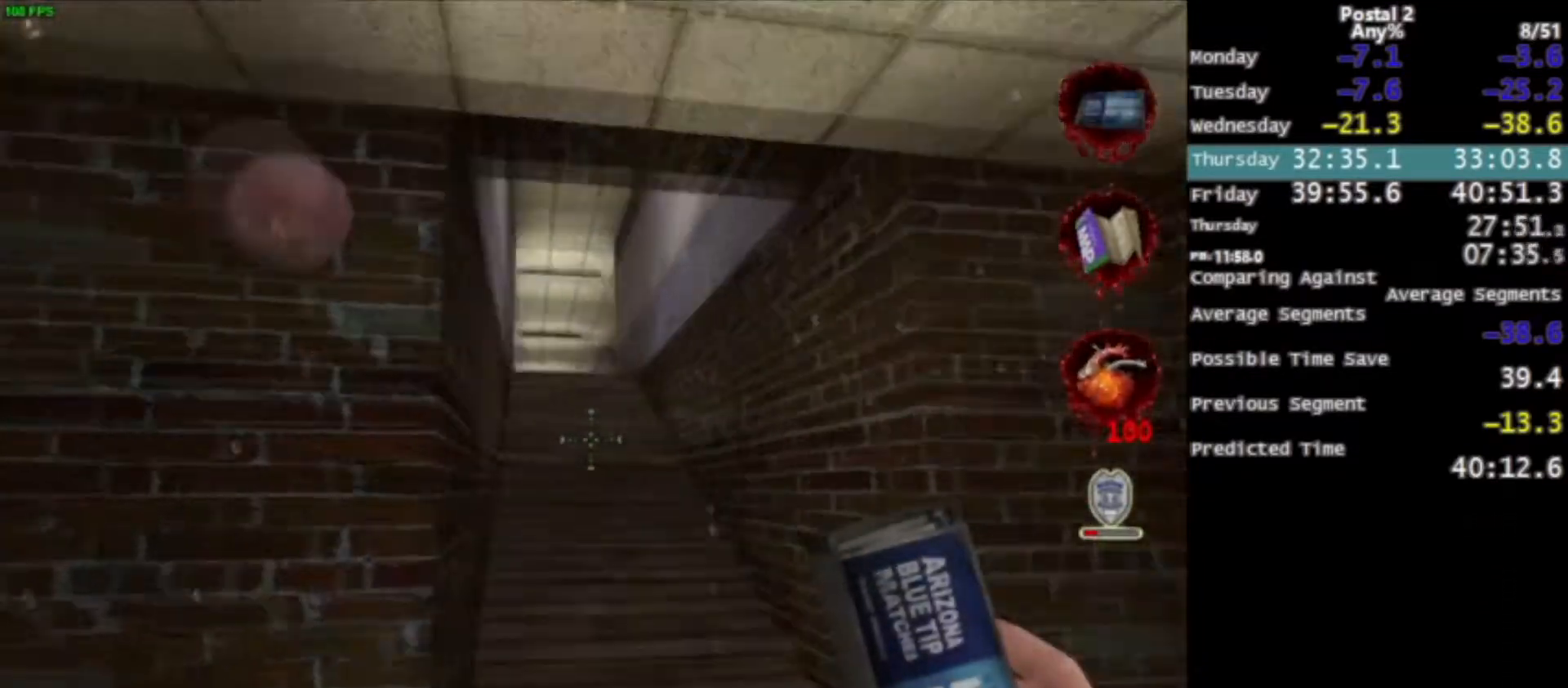
{"keys": ["w"], "mouse": [], "events": [[34, "space", "down"], [100, "ctrl", "down"], [267, "space", "up"], [334, "ctrl", "up"]]}
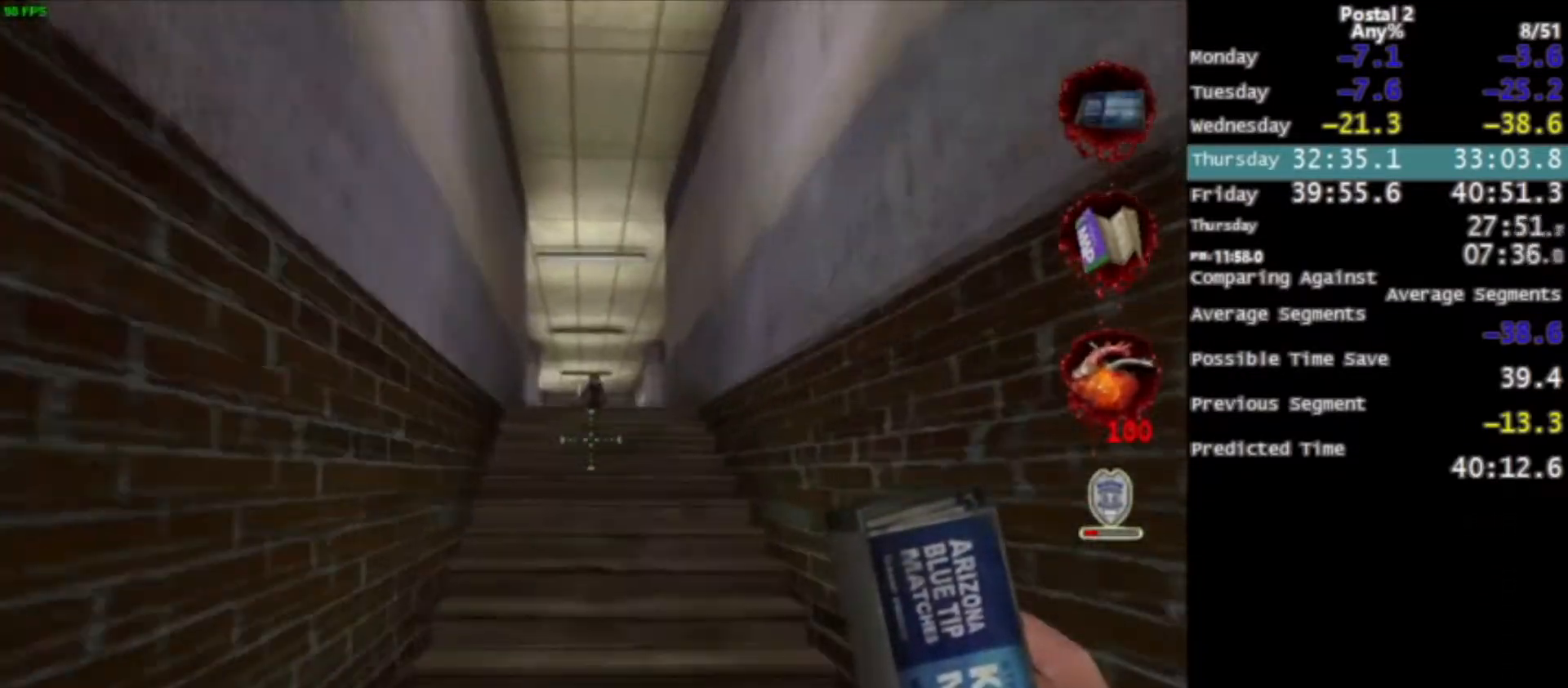
{"keys": ["space", "w"], "mouse": [], "events": [[467, "space", "down"]]}
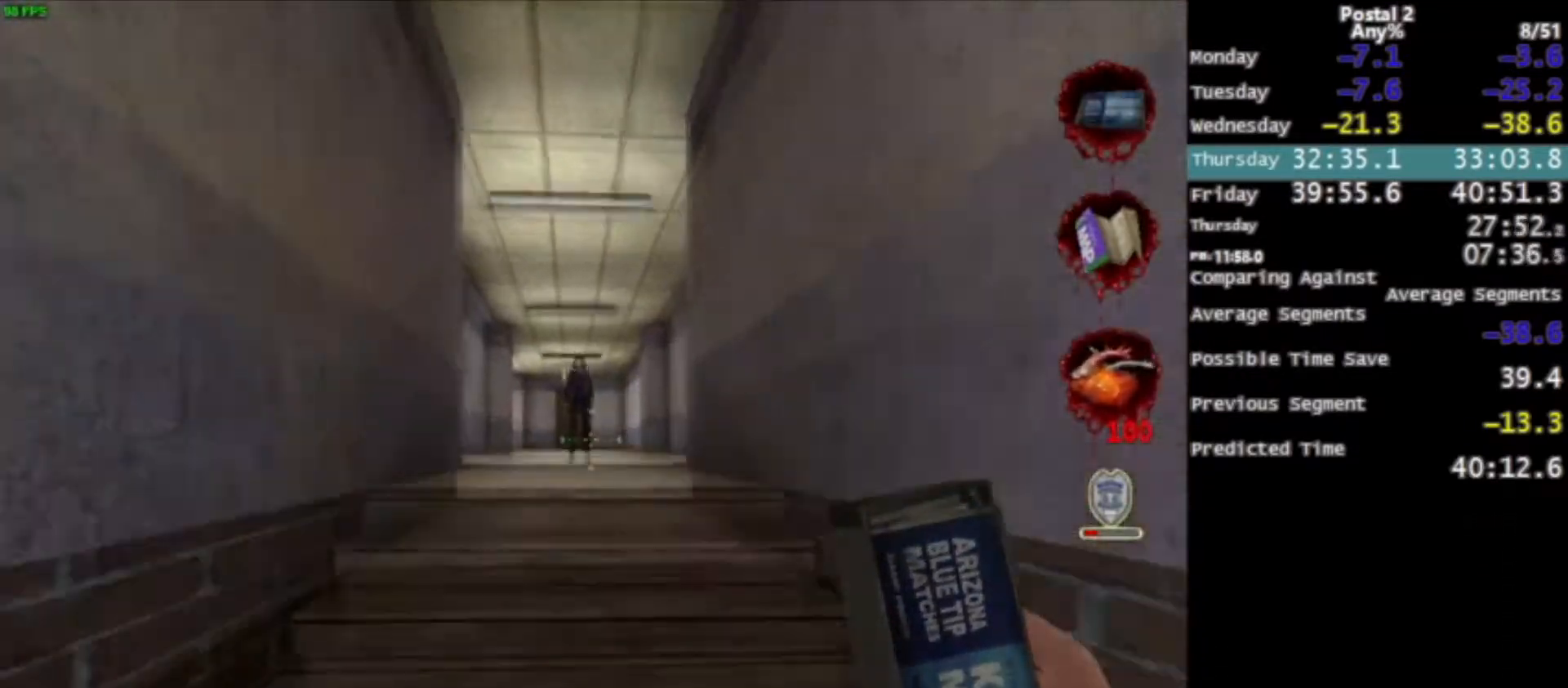
{"keys": ["w"], "mouse": [], "events": [[34, "ctrl", "down"], [200, "ctrl", "up"], [200, "space", "up"]]}
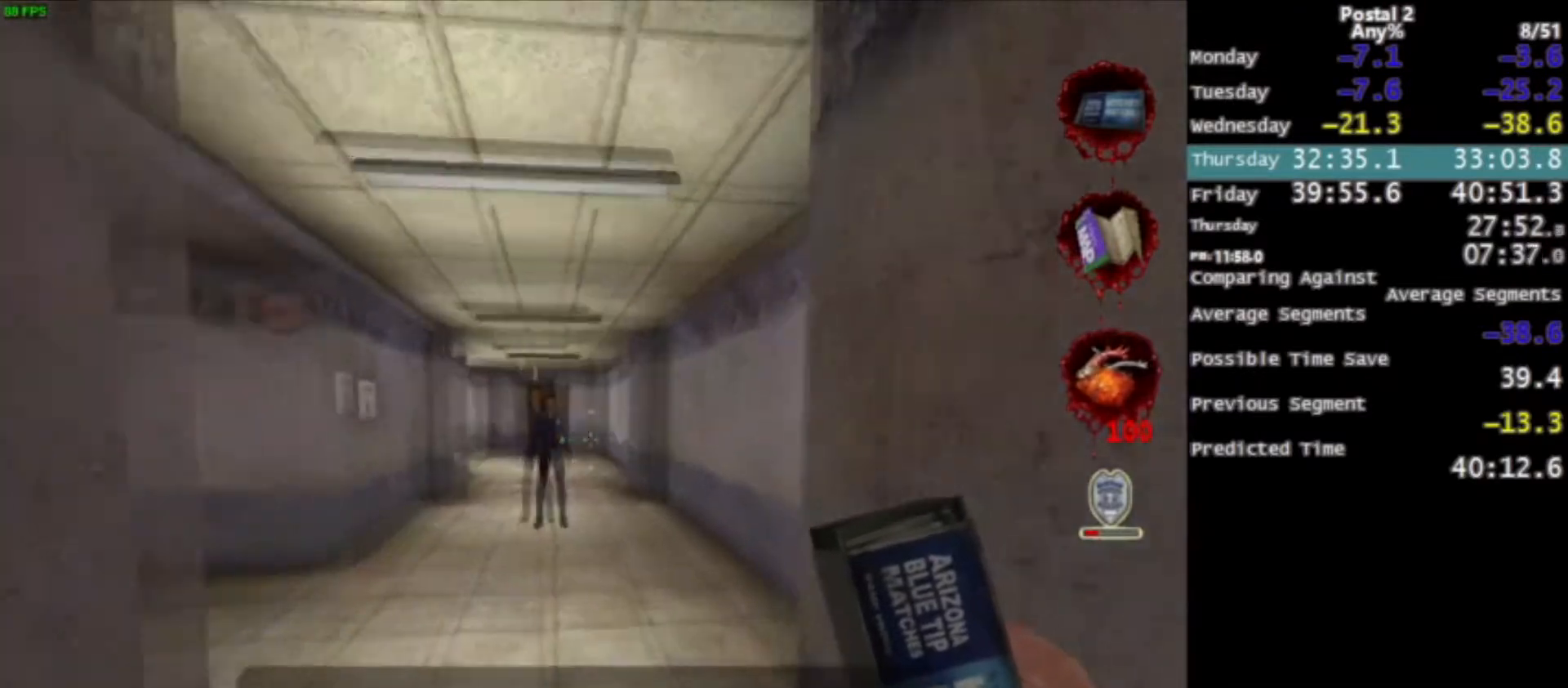
{"keys": ["w"], "mouse": [], "events": [[167, "space", "down"], [300, "space", "up"]]}
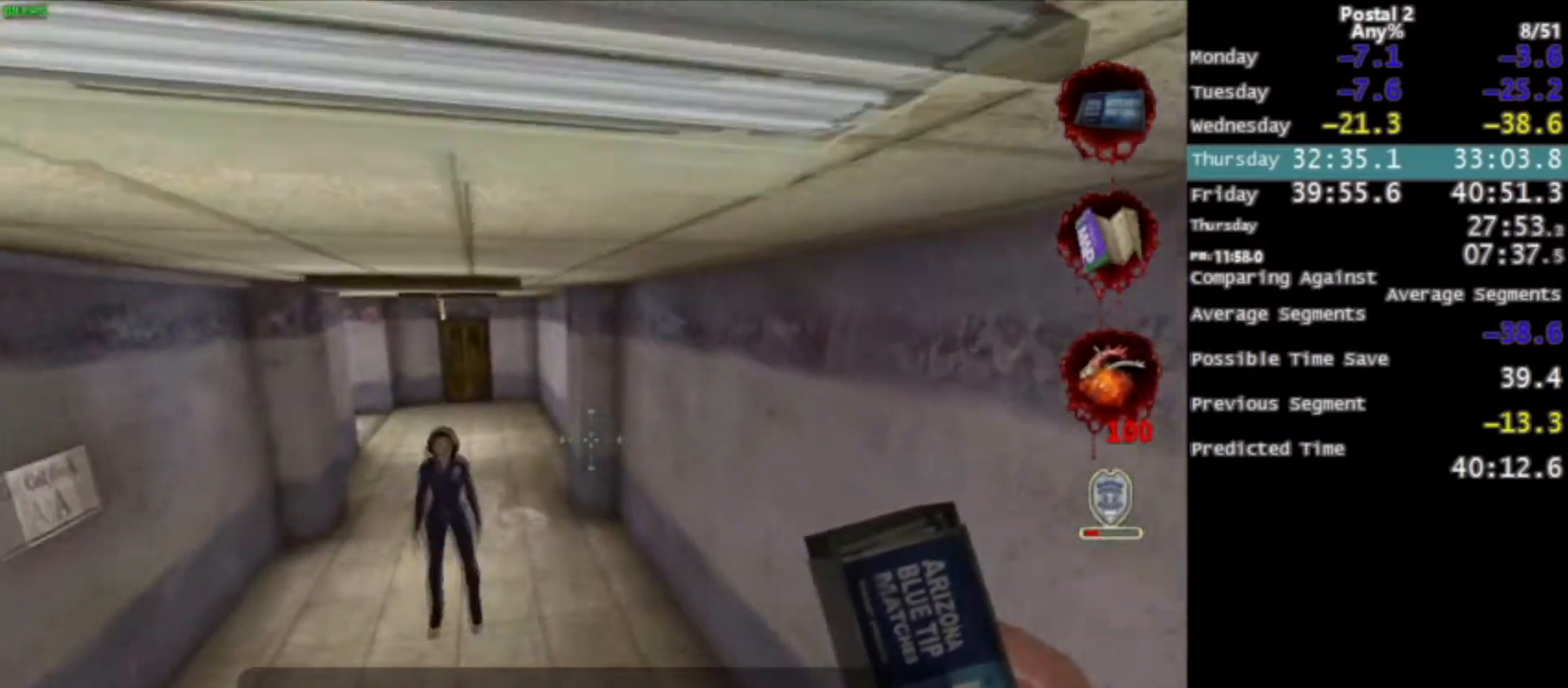
{"keys": ["space", "w"], "mouse": [], "events": [[467, "space", "down"]]}
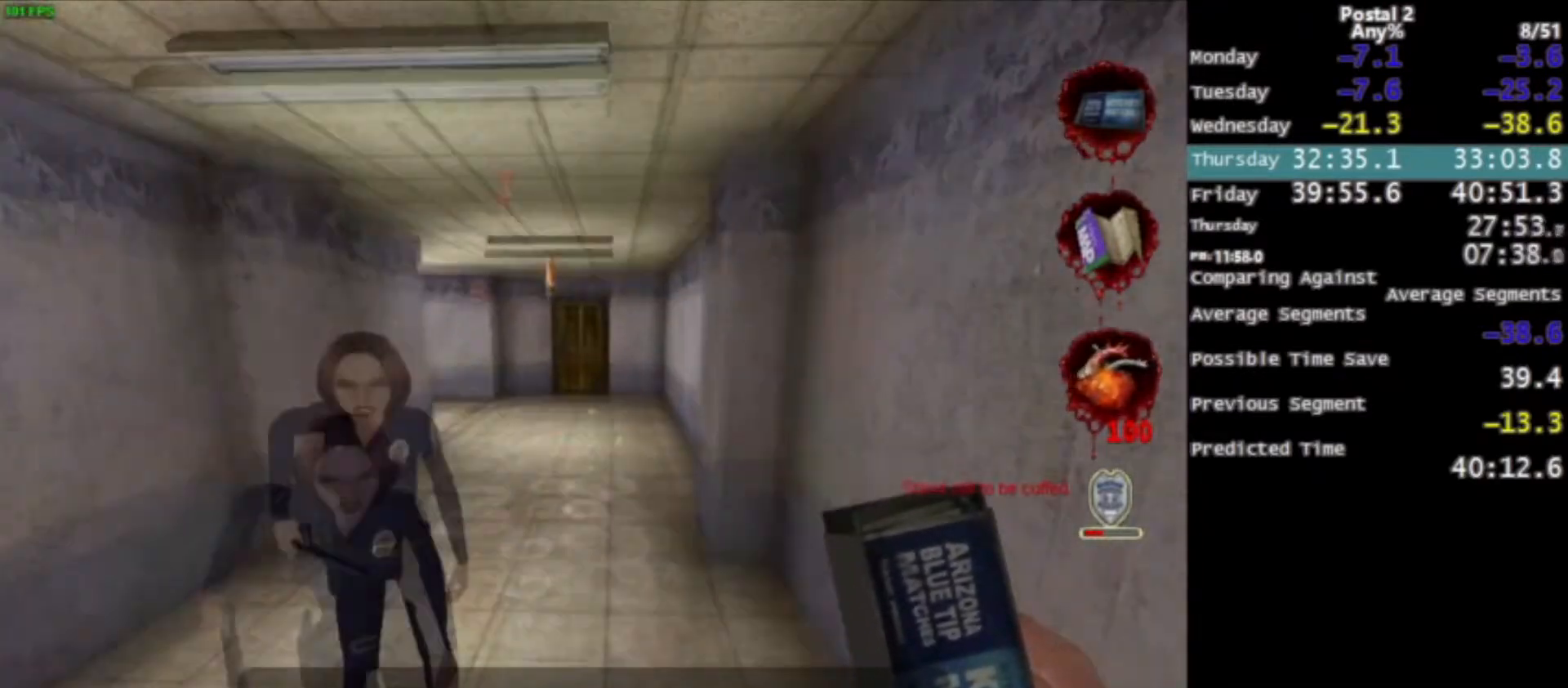
{"keys": ["w"], "mouse": [], "events": [[100, "space", "up"], [167, "a", "down"], [400, "a", "up"]]}
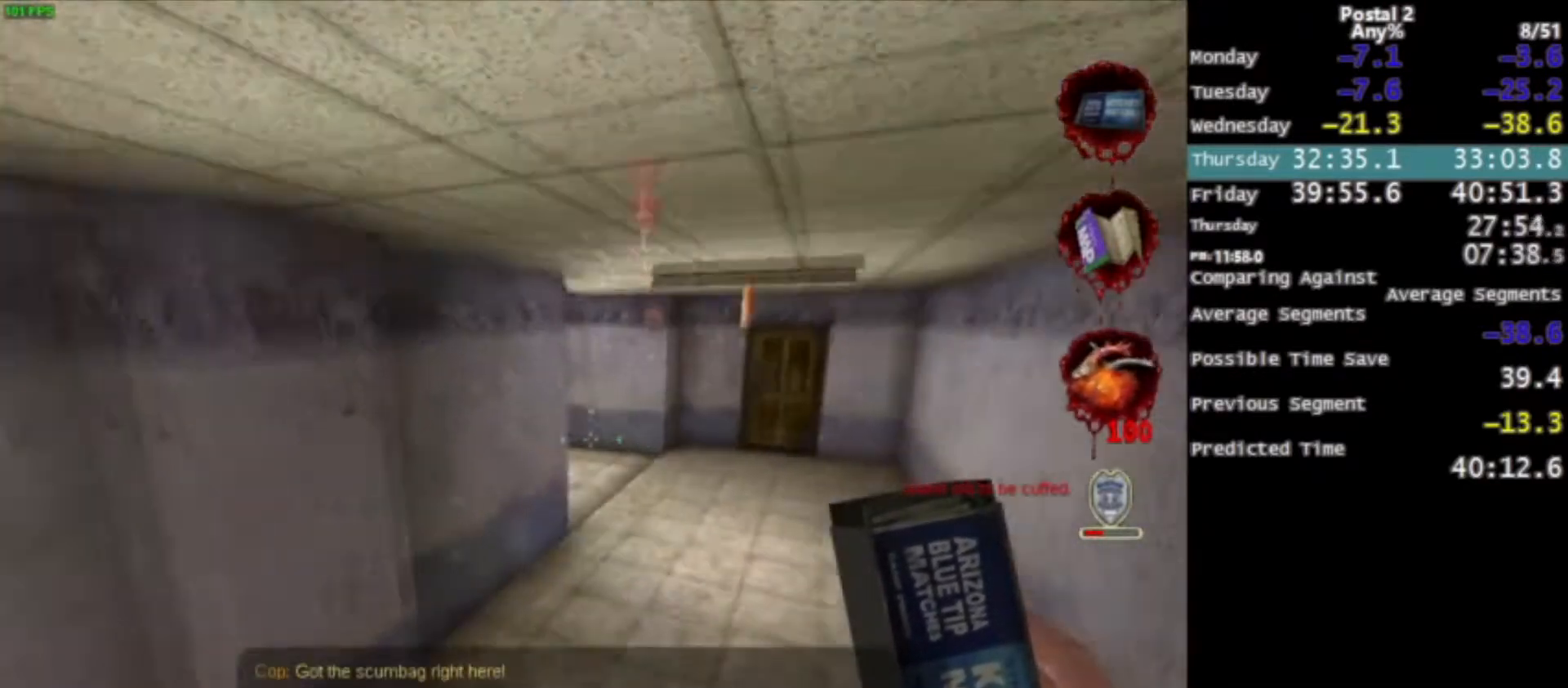
{"keys": ["w"], "mouse": [], "events": [[234, "space", "down"], [367, "space", "up"]]}
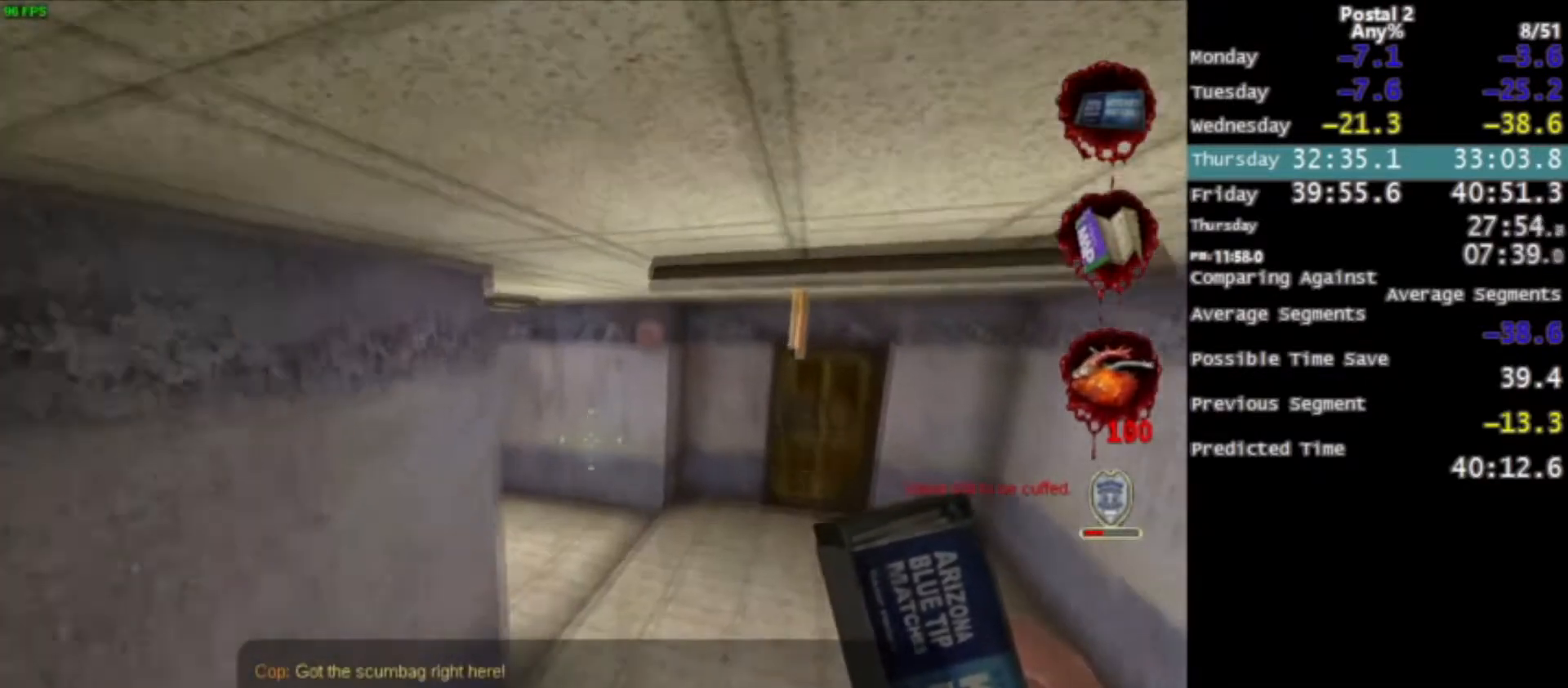
{"keys": ["w"], "mouse": [], "events": []}
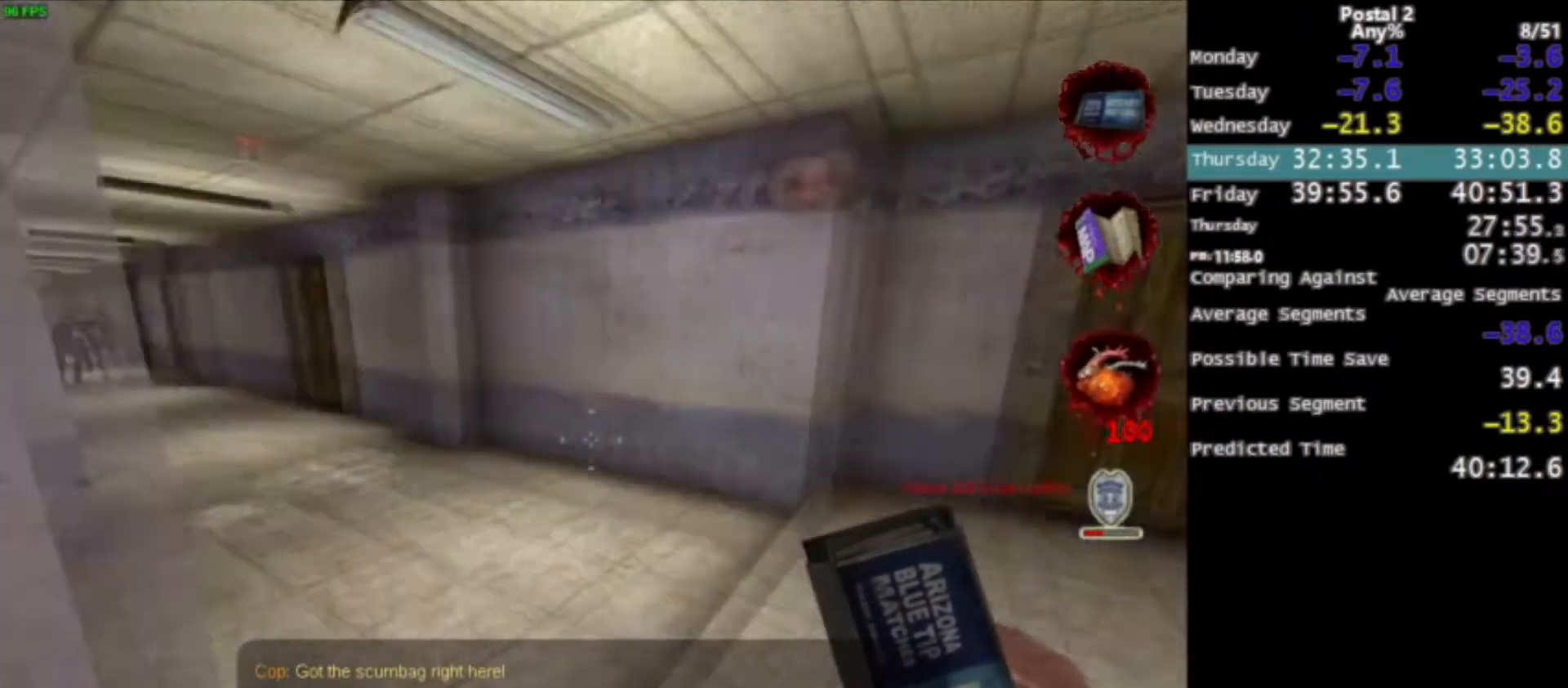
{"keys": ["a", "w"], "mouse": [], "events": [[67, "a", "down"], [67, "space", "down"], [167, "mouse_left", "down"], [234, "space", "up"], [267, "mouse_left", "up"]]}
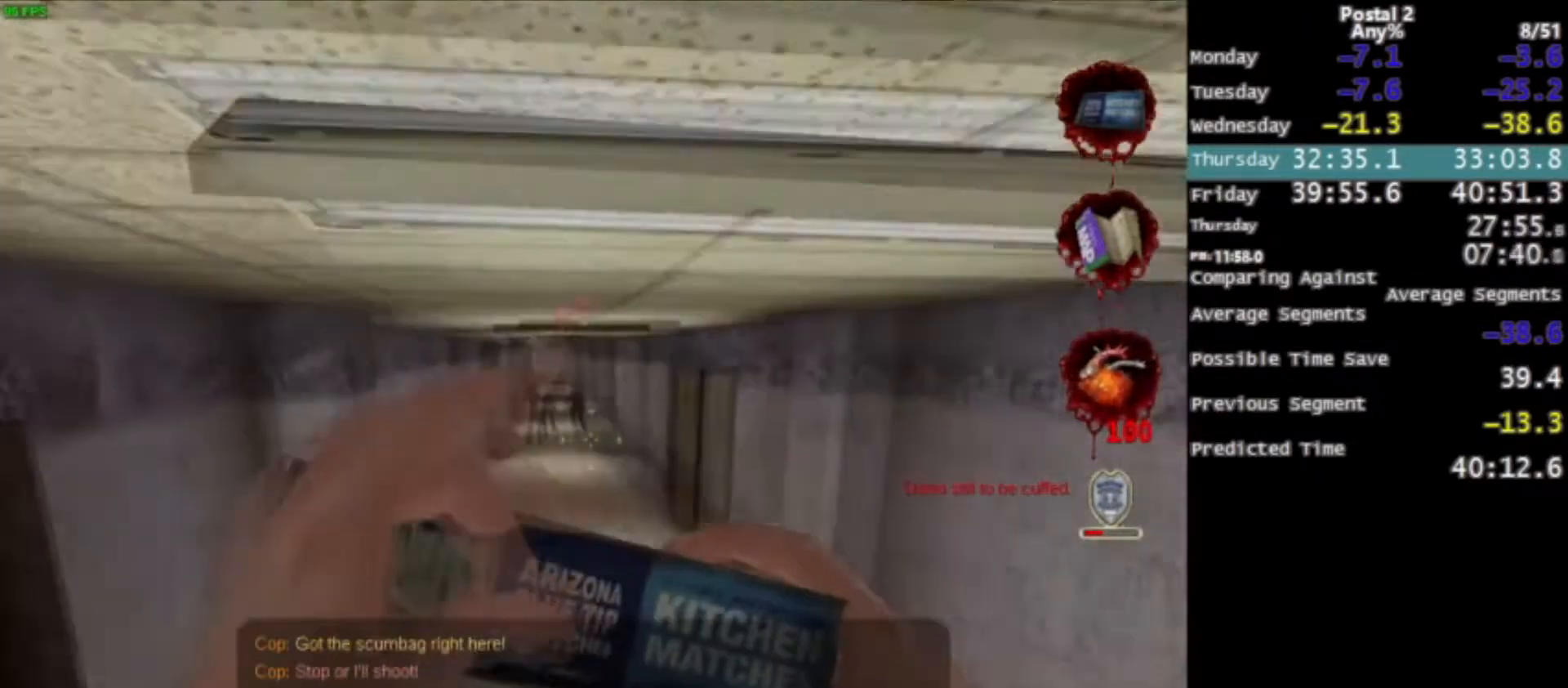
{"keys": ["w"], "mouse": [], "events": [[233, "a", "up"], [367, "space", "down"], [500, "space", "up"]]}
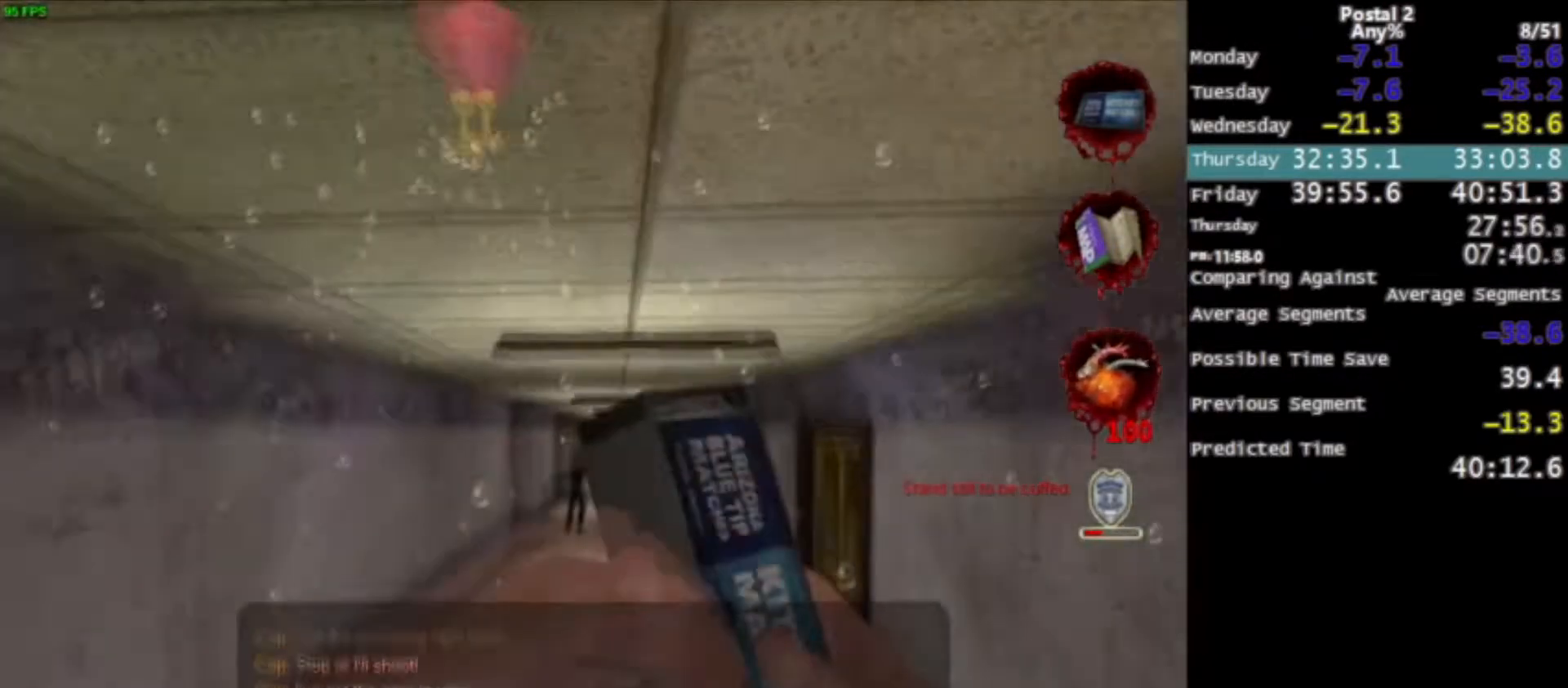
{"keys": ["w"], "mouse": [], "events": [[100, "d", "down"], [200, "d", "up"]]}
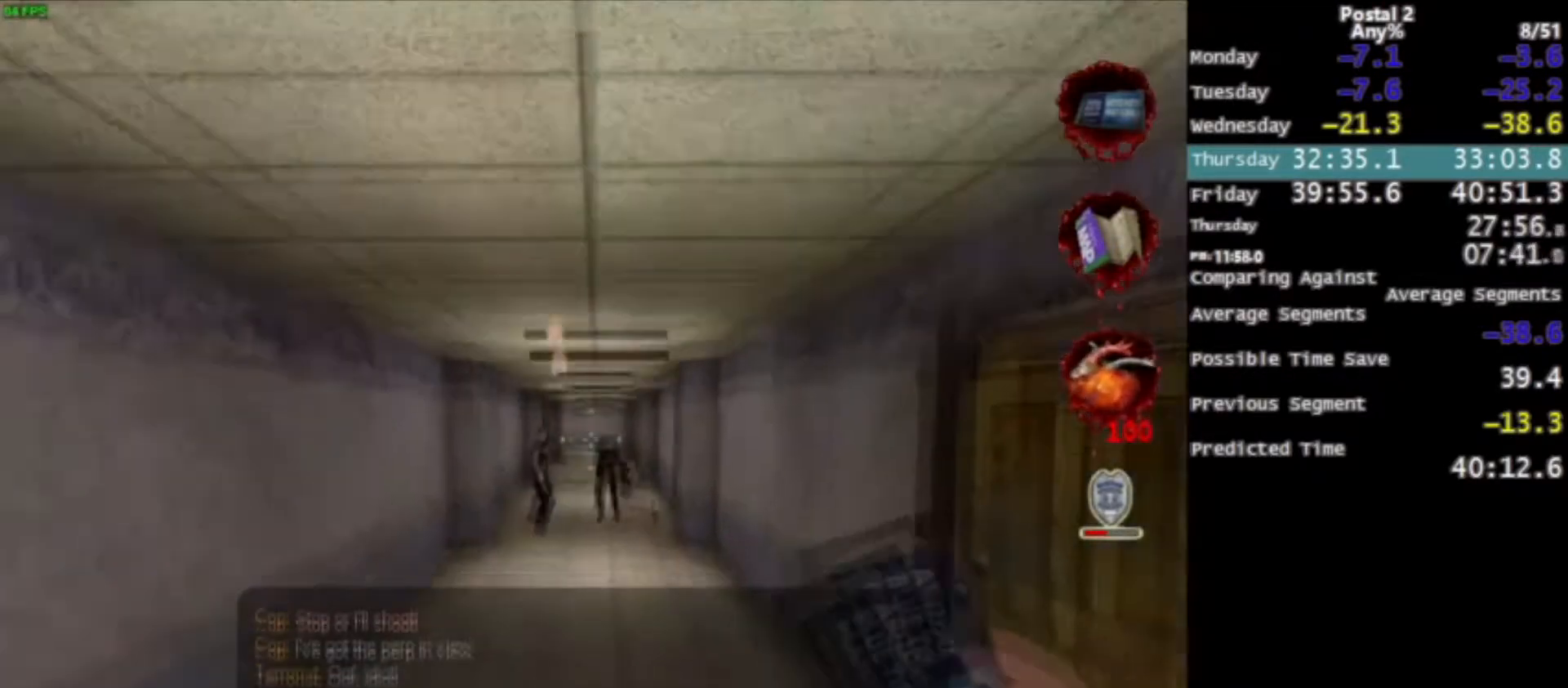
{"keys": ["w"], "mouse": [], "events": [[167, "space", "down"], [267, "space", "up"]]}
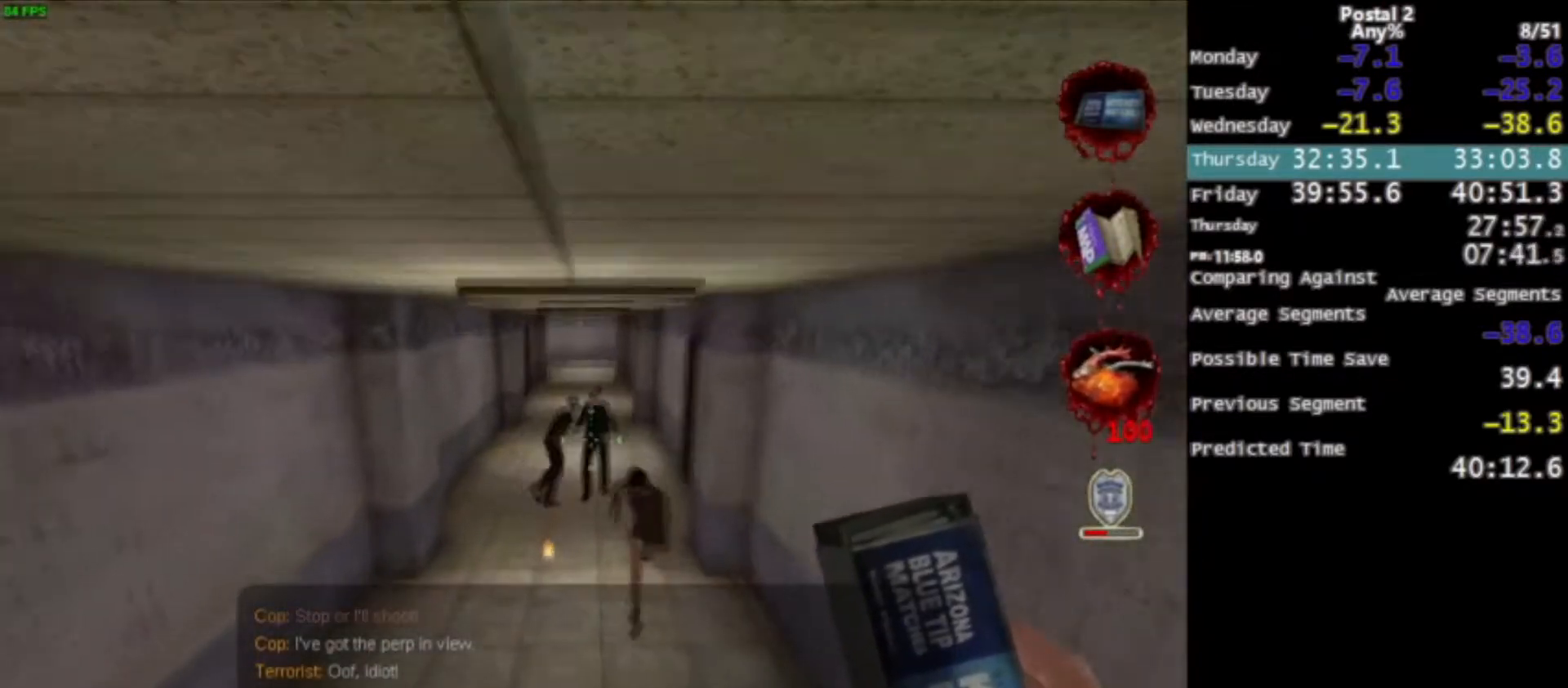
{"keys": ["w"], "mouse": [], "events": [[34, "a", "down"], [267, "a", "up"], [367, "space", "down"], [501, "space", "up"]]}
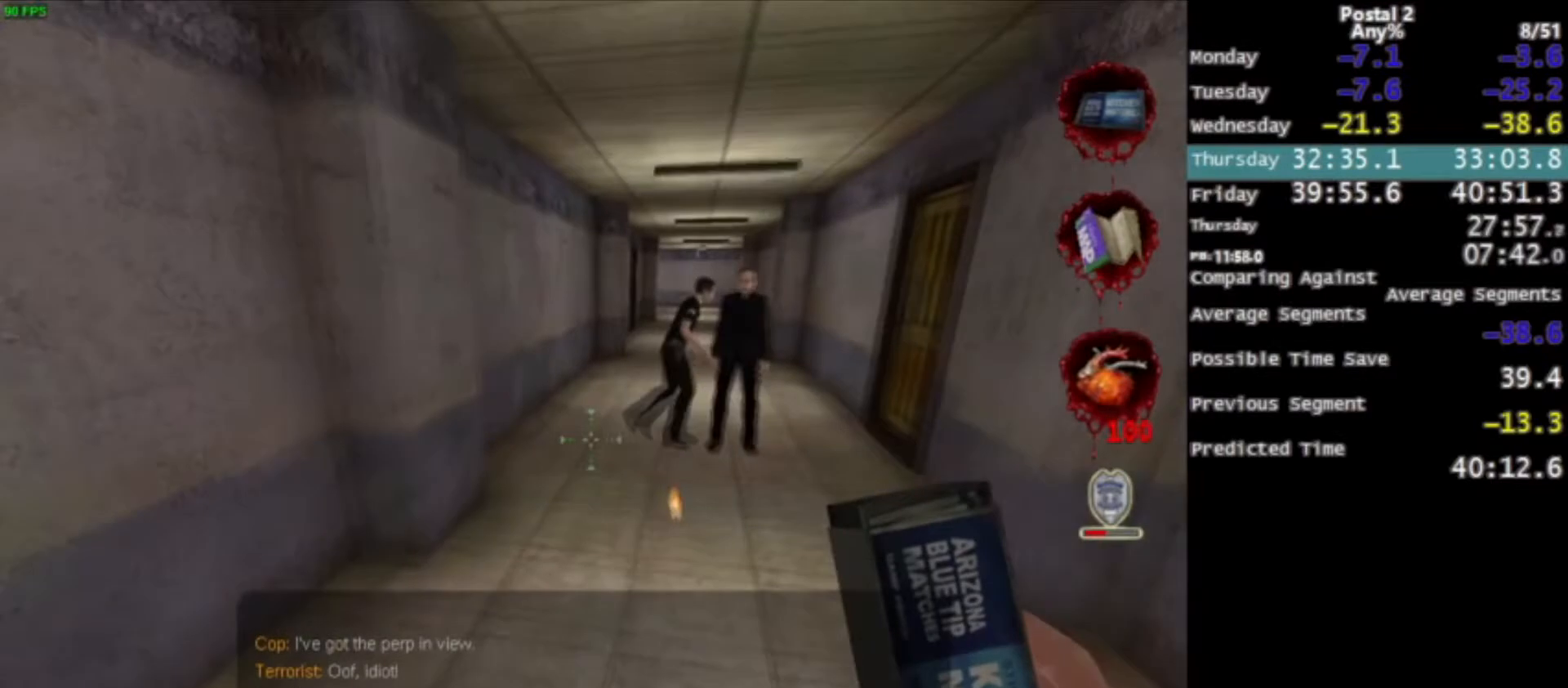
{"keys": ["w"], "mouse": [], "events": [[200, "space", "down"], [300, "a", "down"], [333, "space", "up"], [400, "a", "up"]]}
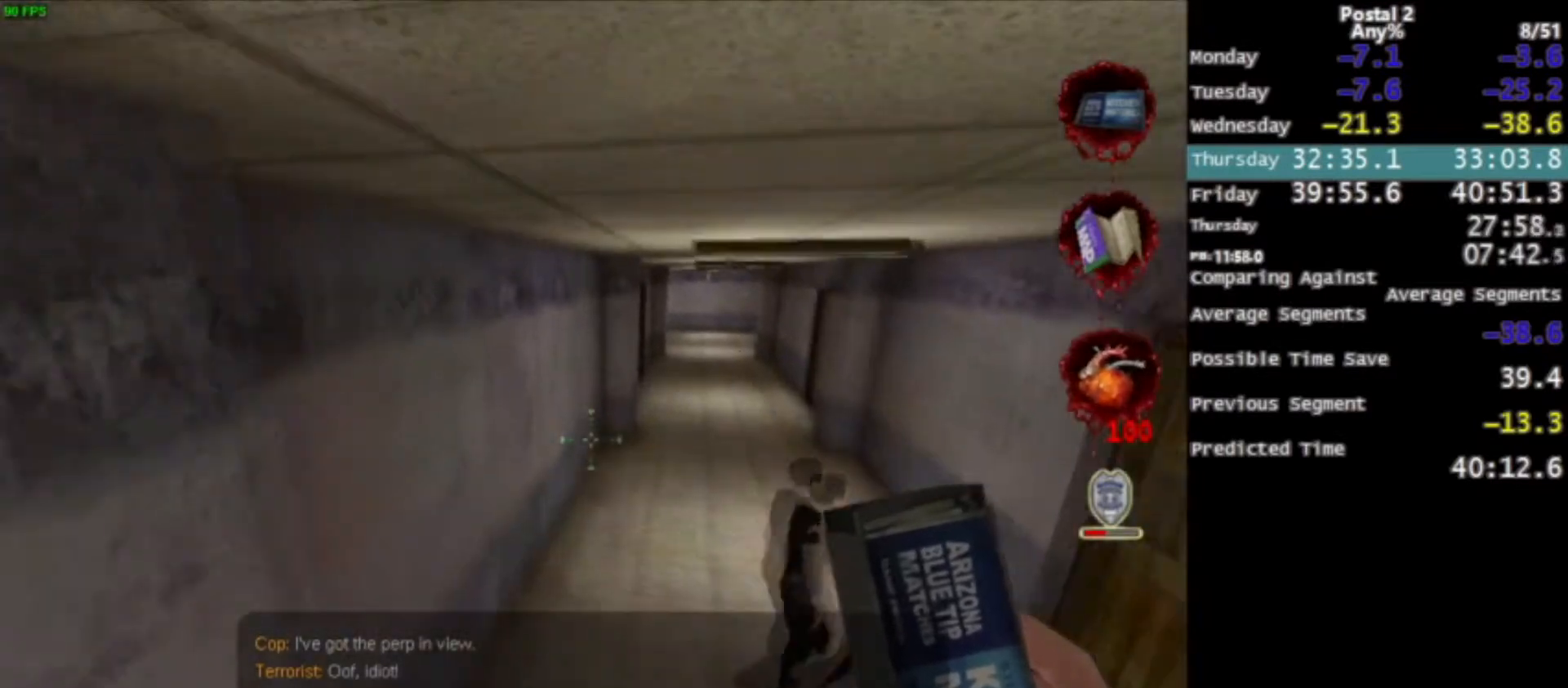
{"keys": ["space", "w"], "mouse": [], "events": [[200, "d", "down"], [401, "d", "up"], [501, "space", "down"]]}
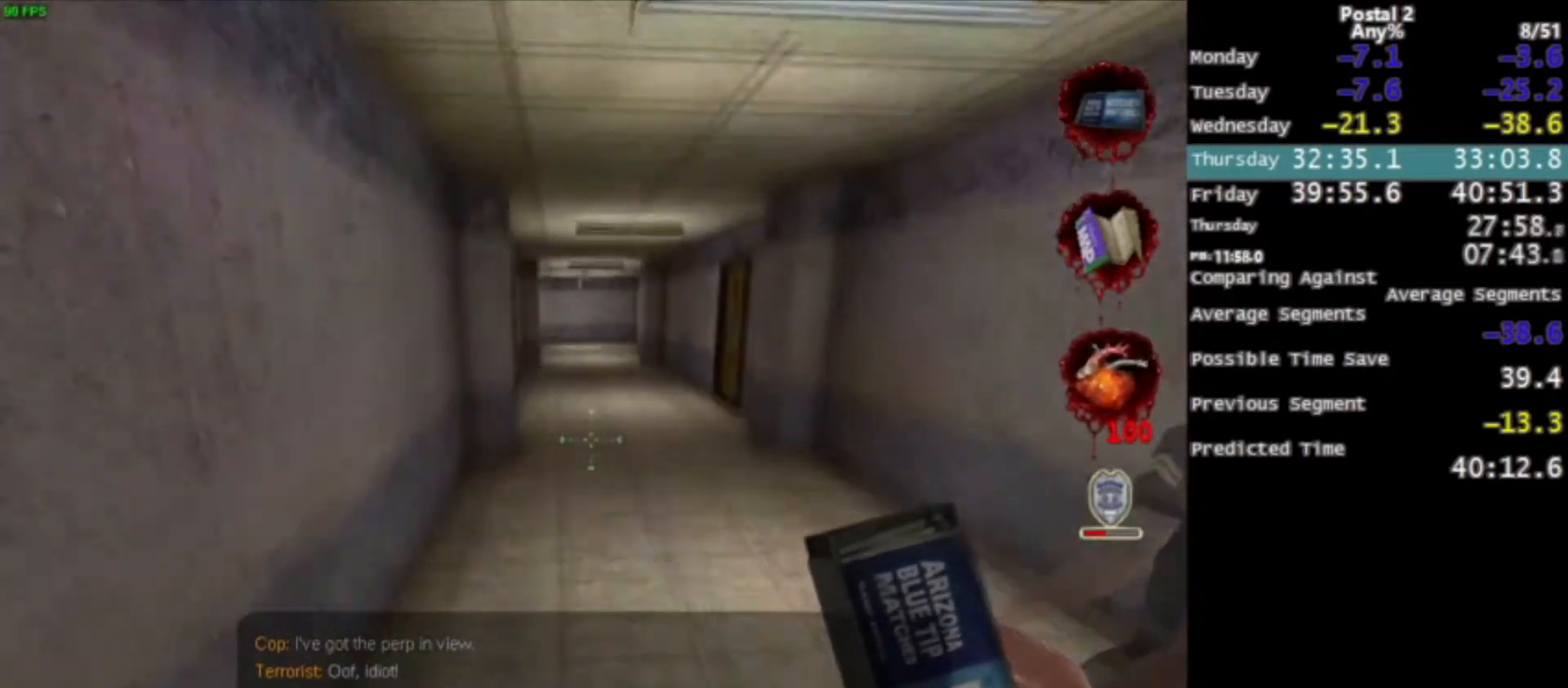
{"keys": ["w"], "mouse": [], "events": [[133, "space", "up"]]}
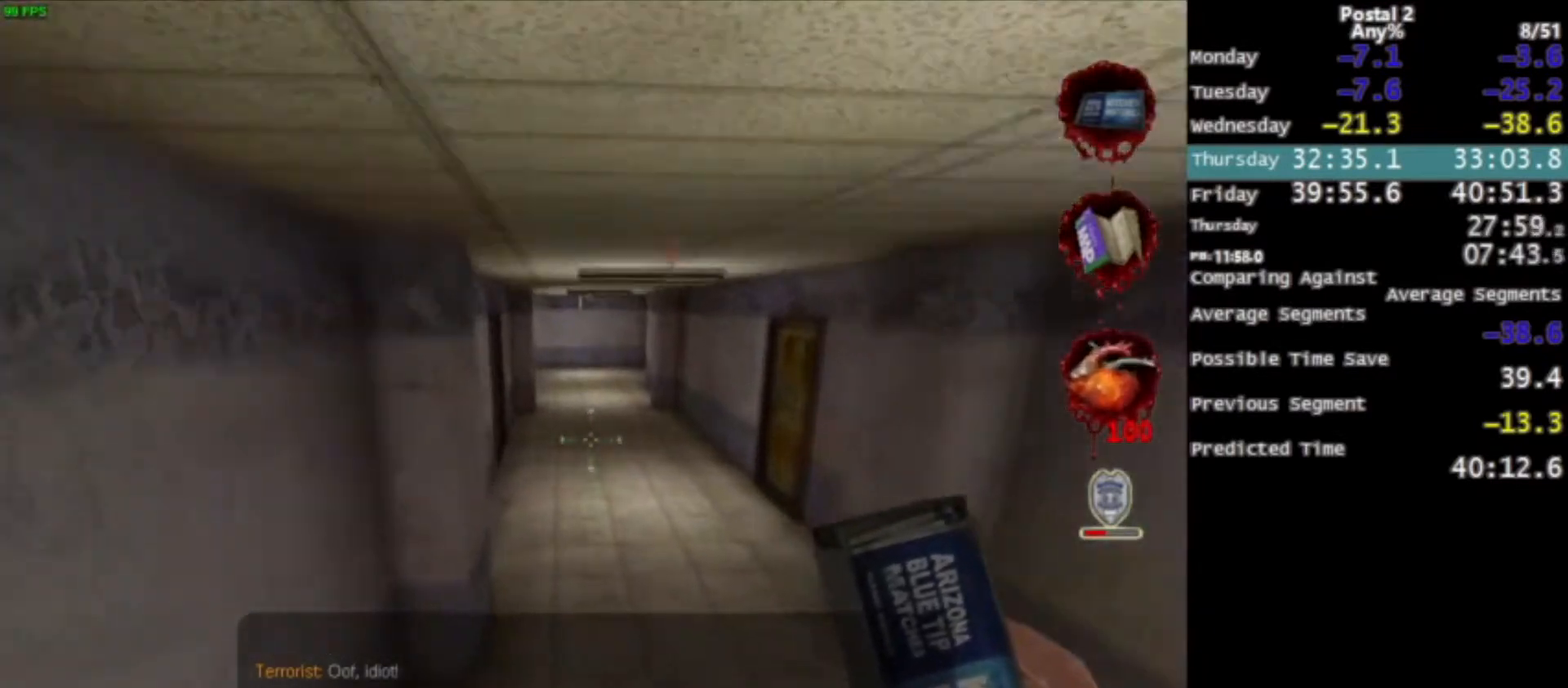
{"keys": ["w"], "mouse": [], "events": [[301, "space", "down"], [401, "space", "up"]]}
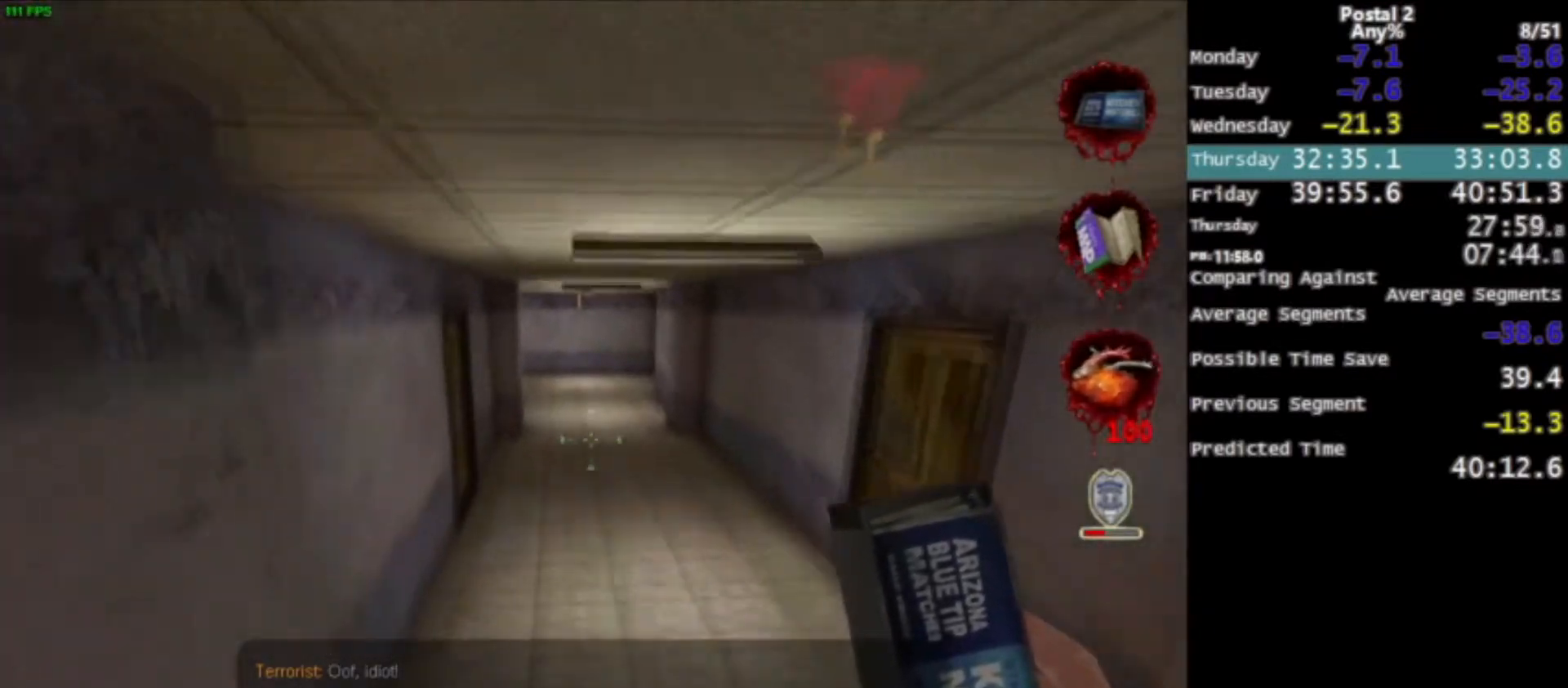
{"keys": ["w"], "mouse": [], "events": []}
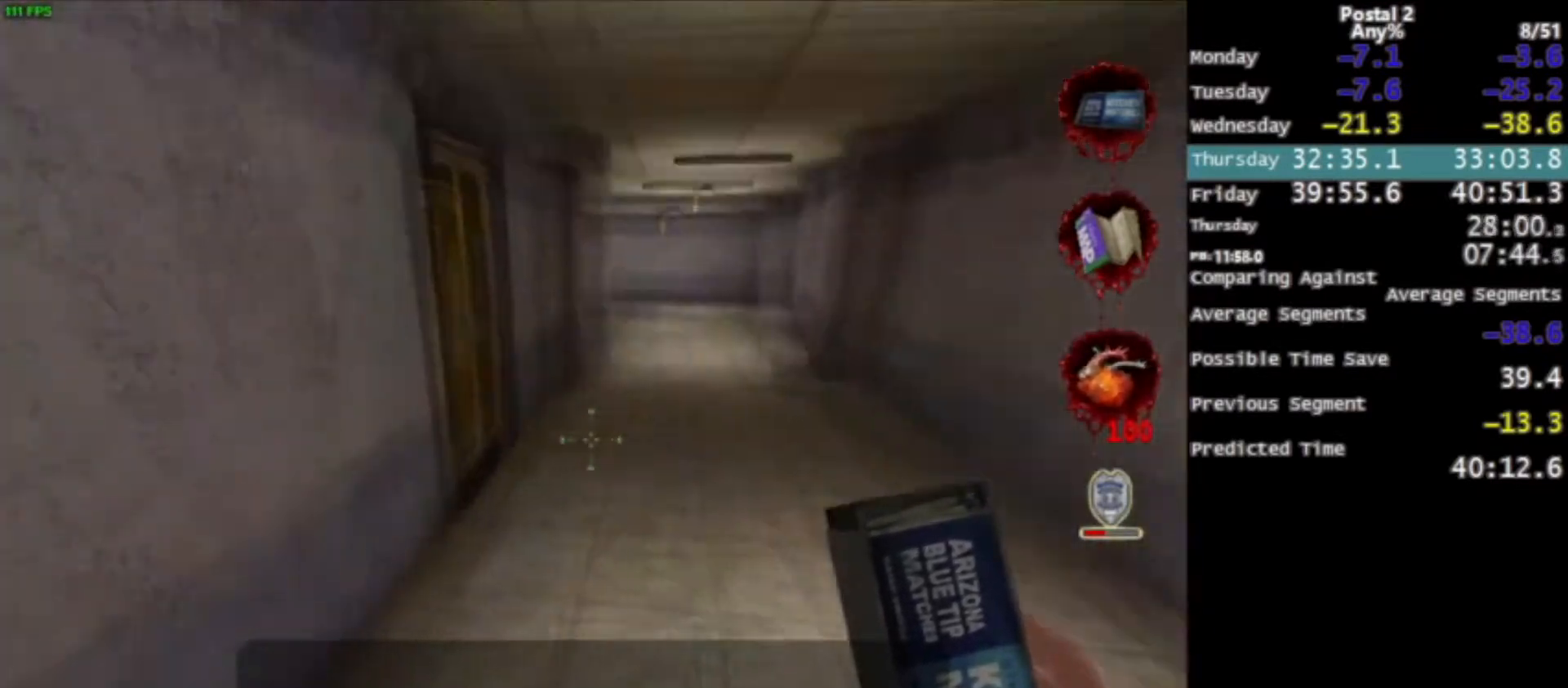
{"keys": ["w"], "mouse": [], "events": [[134, "space", "down"], [167, "a", "down"], [234, "a", "up"], [234, "space", "up"], [367, "q", "down"], [467, "q", "up"]]}
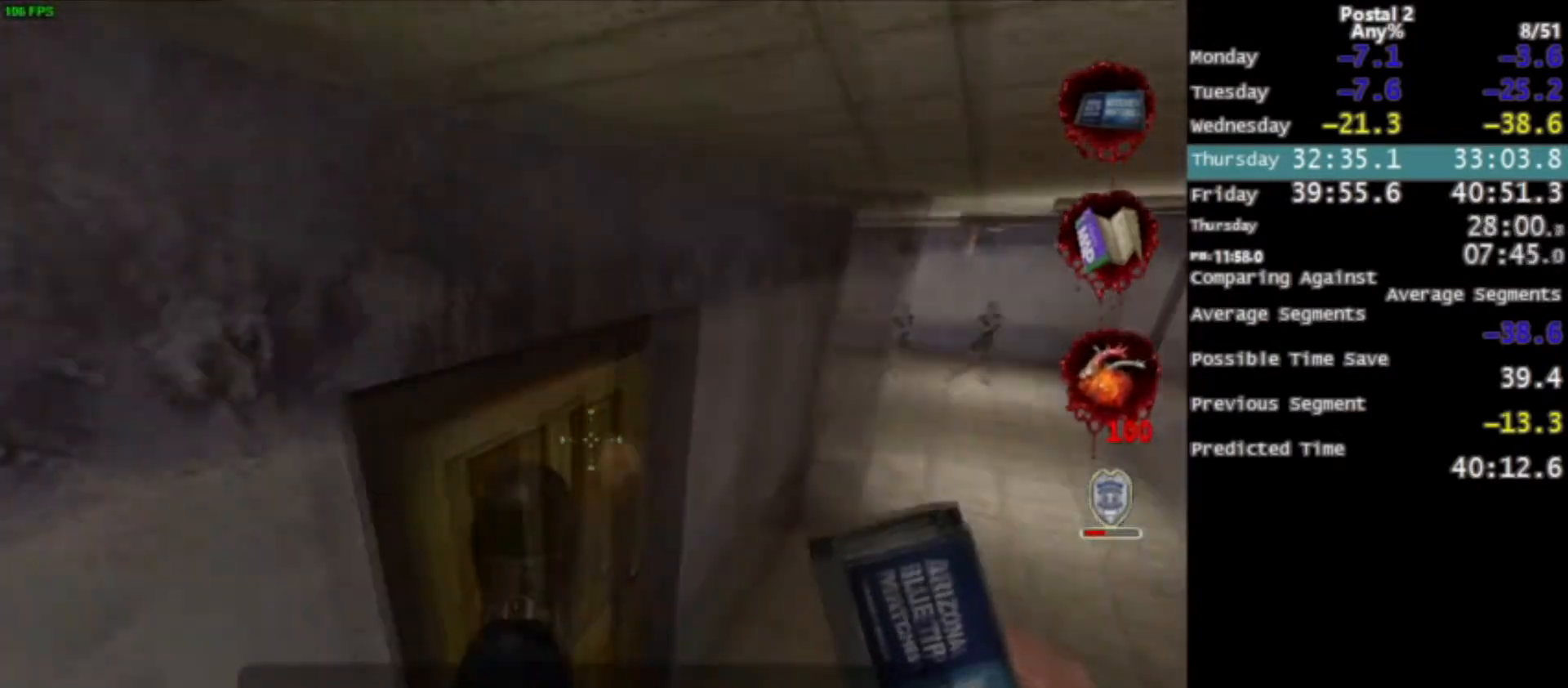
{"keys": ["a", "w"], "mouse": [], "events": [[233, "a", "down"]]}